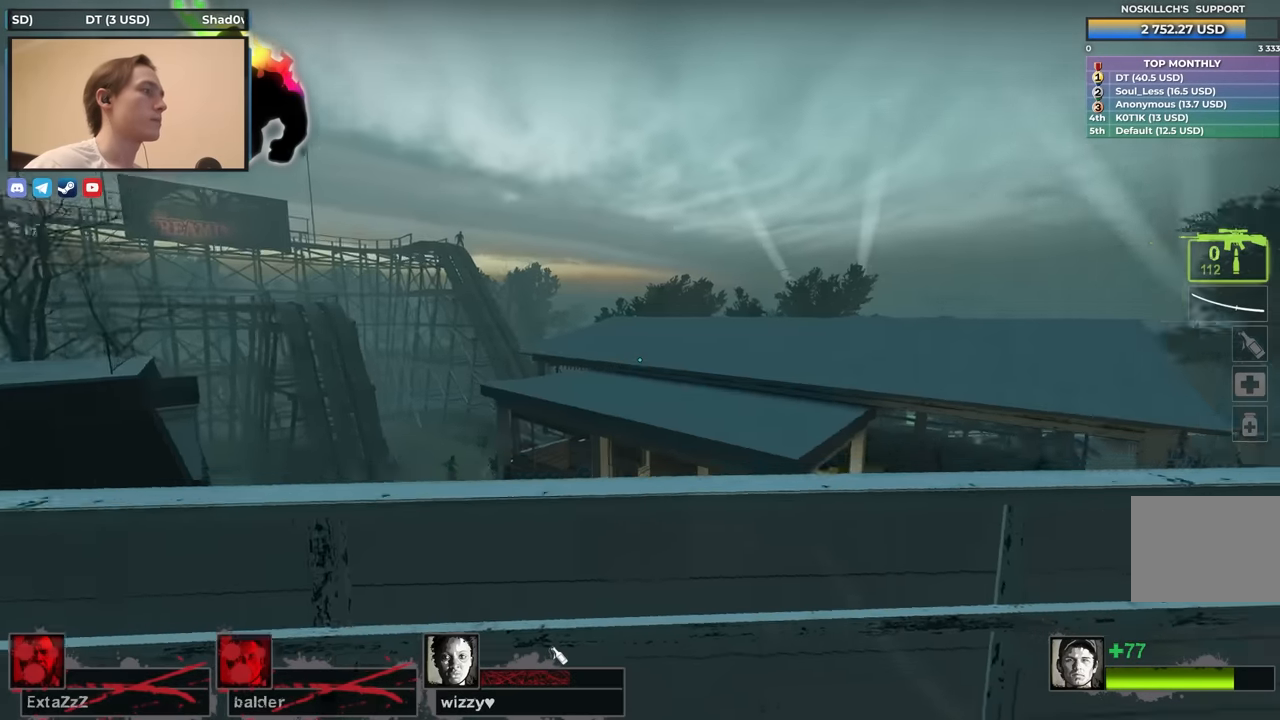
Gameplay with keyboard; each line is a JSON object with the keys held at the frame after it. "events" lists presses ("down") and releases ("up") of "1", "2", "3", "4", "a", "alt", "ctrl", "d", "e", "f", "q", "r", "s", "shift", "space", "tab" and "w" between this image and that frame as [ms after this image, input, new state], when the widget could be followed in between. No other keys are recorded. Mouse input is not recorded.
{"keys": ["a", "s", "space"], "events": [[83, "s", "down"], [417, "space", "down"]]}
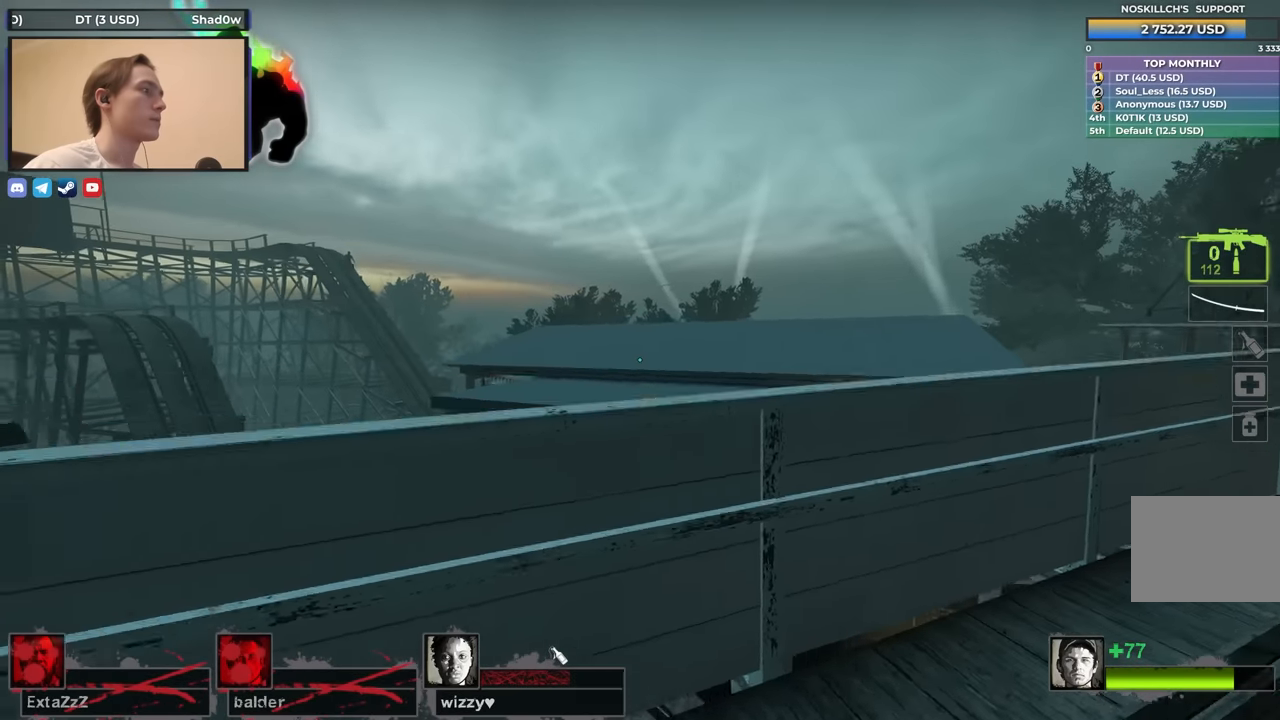
{"keys": ["a", "s"], "events": [[67, "space", "up"]]}
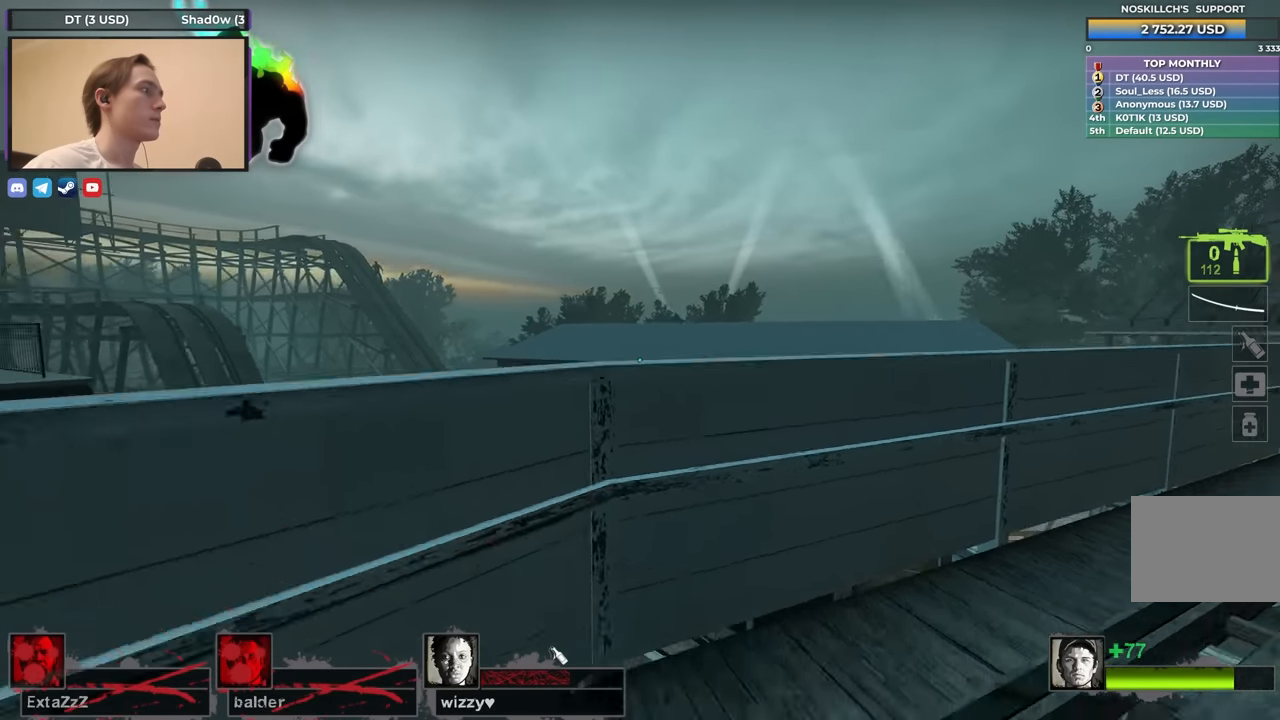
{"keys": ["a"], "events": [[117, "space", "down"], [167, "s", "up"], [267, "space", "up"]]}
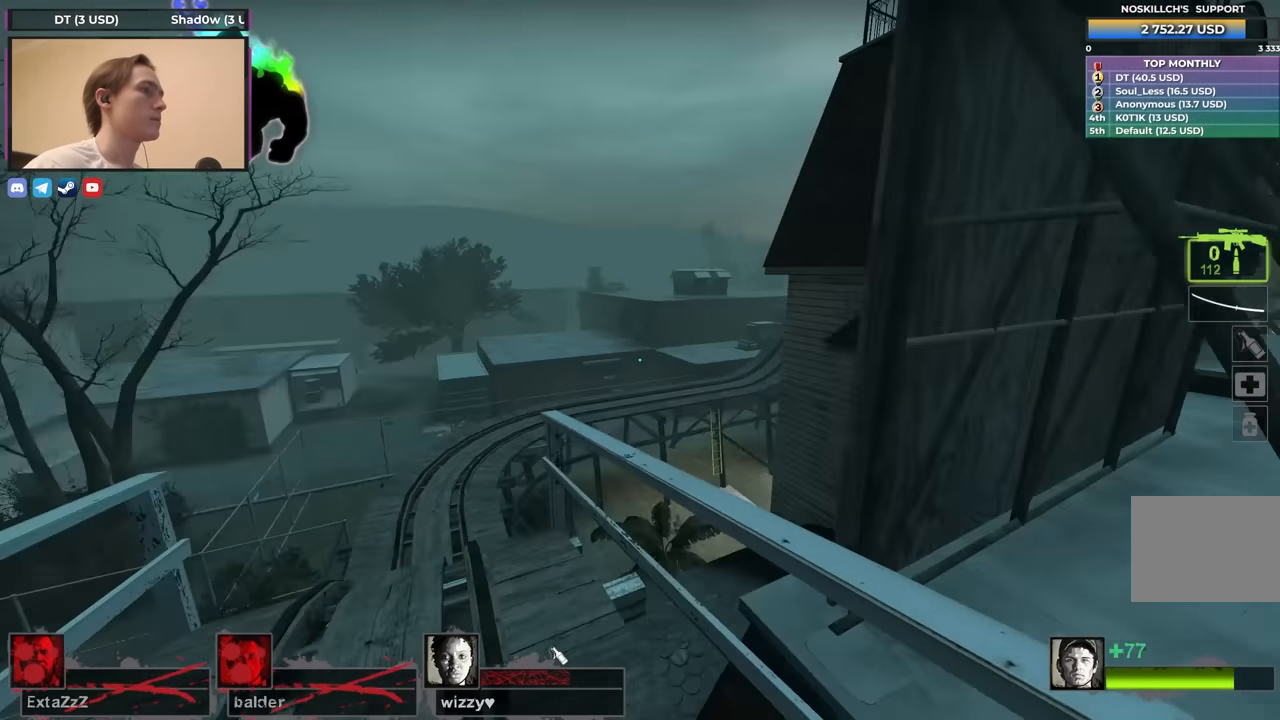
{"keys": ["space", "w"], "events": [[183, "w", "down"], [233, "a", "up"], [467, "space", "down"]]}
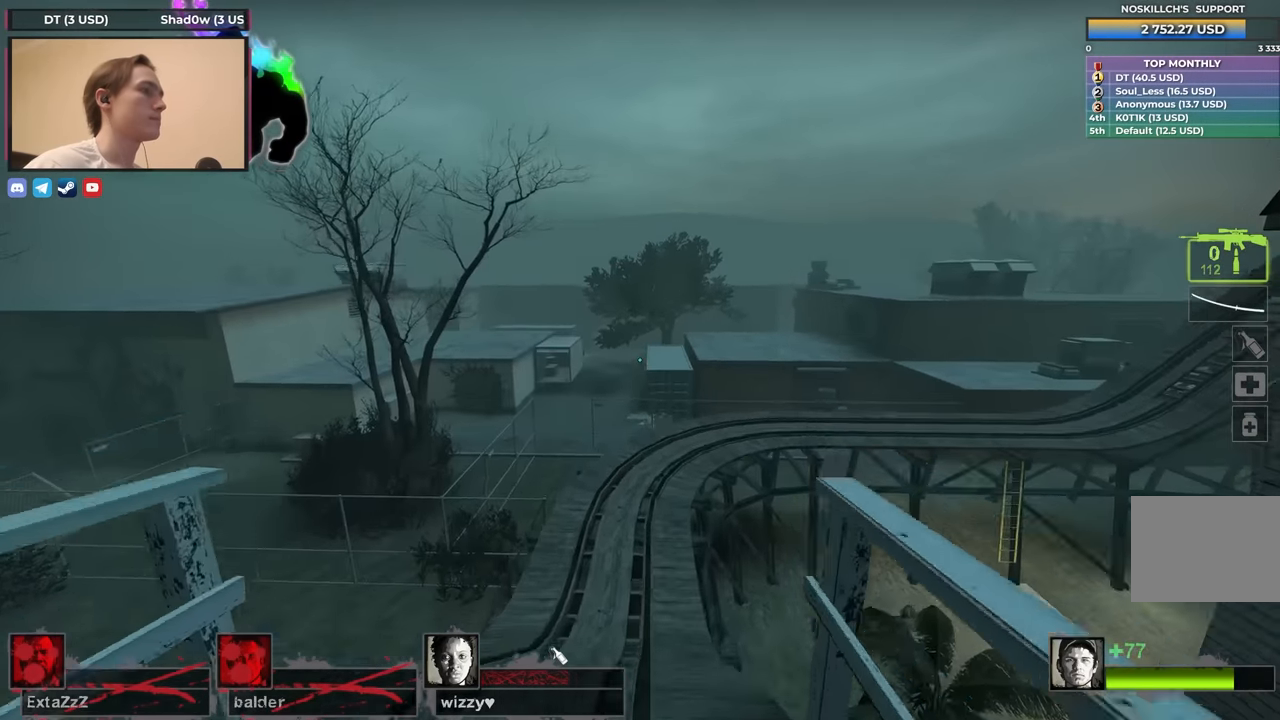
{"keys": ["d", "s"], "events": [[117, "d", "down"], [117, "space", "up"], [117, "w", "up"], [300, "s", "down"]]}
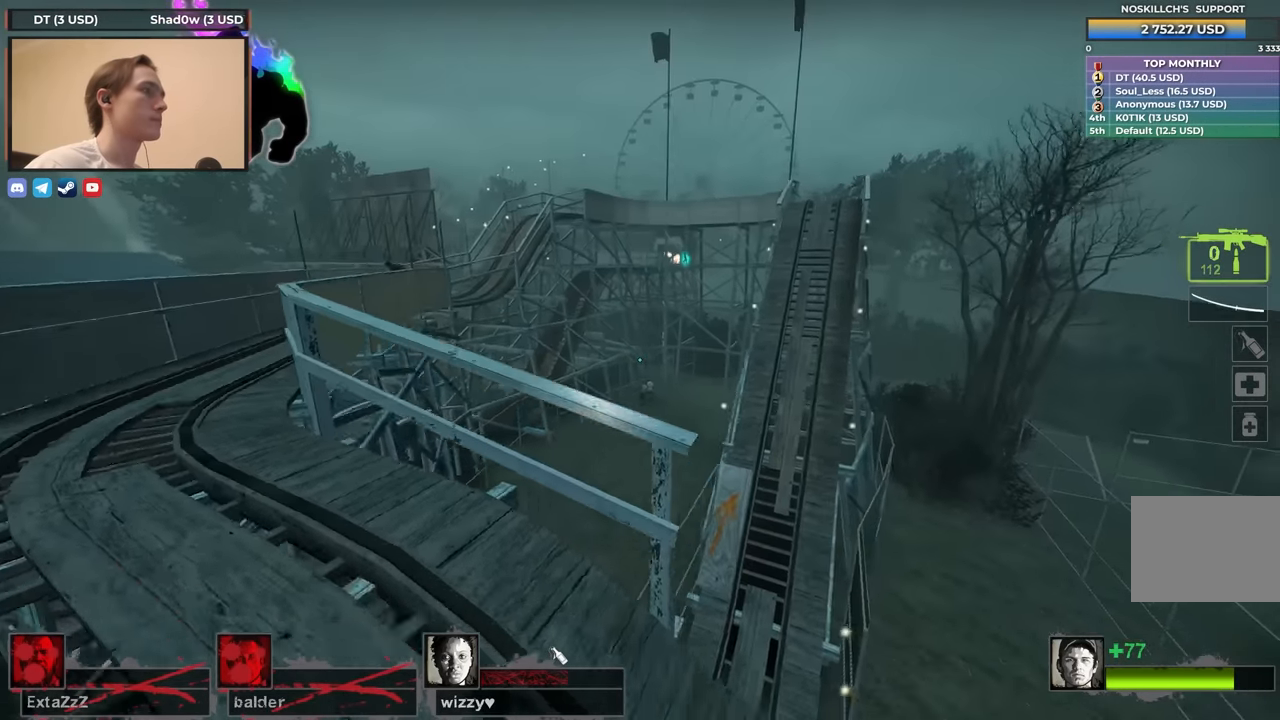
{"keys": ["d", "s"], "events": [[33, "s", "up"], [117, "s", "down"]]}
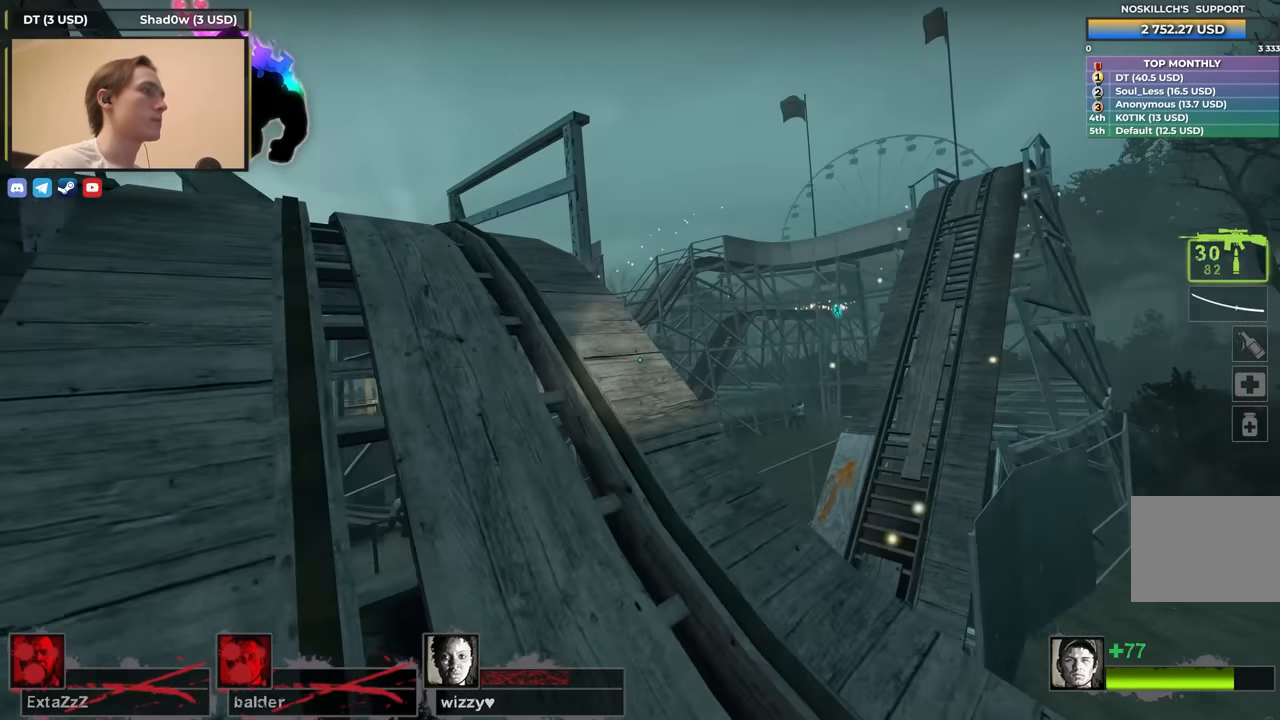
{"keys": ["s"], "events": [[50, "d", "up"], [133, "q", "down"], [283, "q", "up"]]}
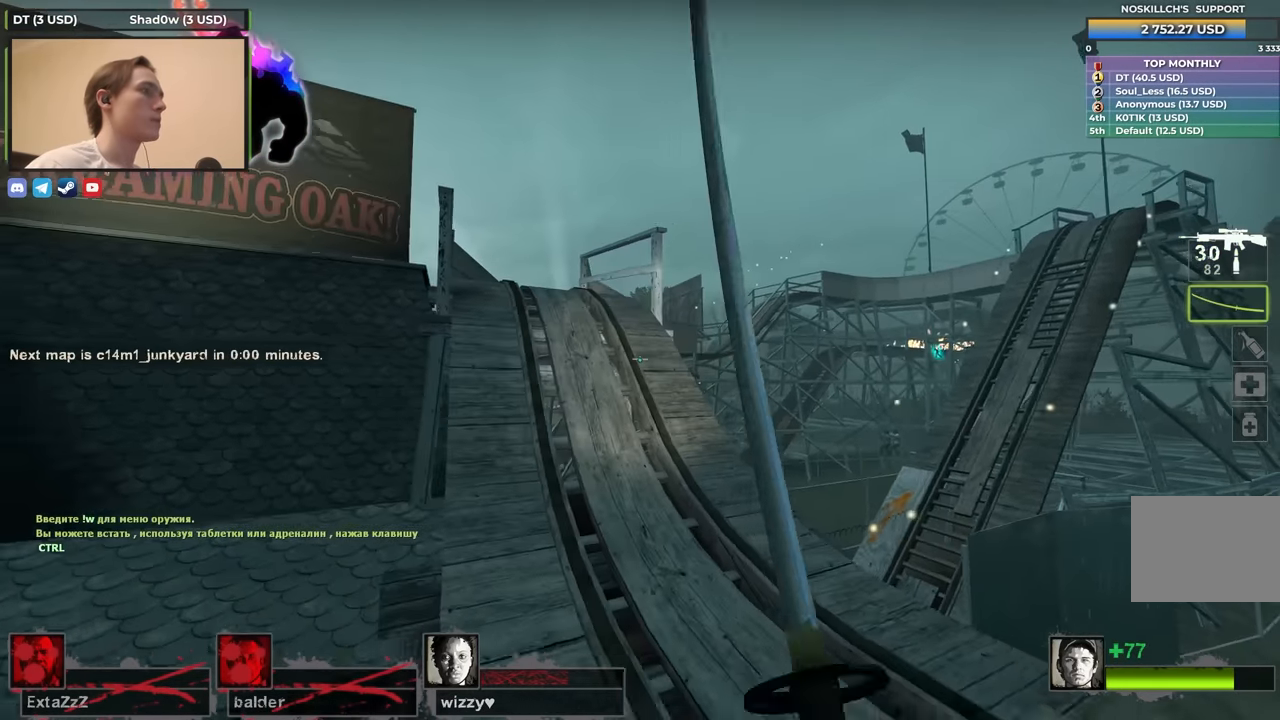
{"keys": ["s"], "events": []}
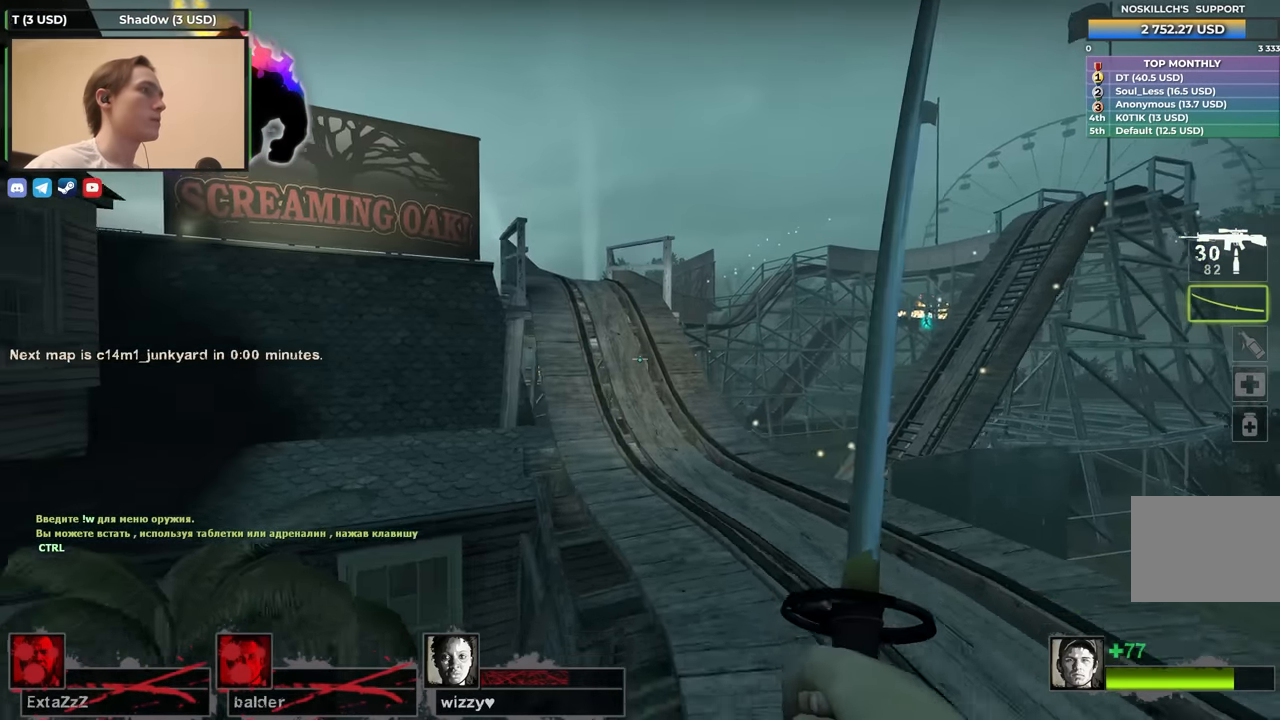
{"keys": ["s"], "events": []}
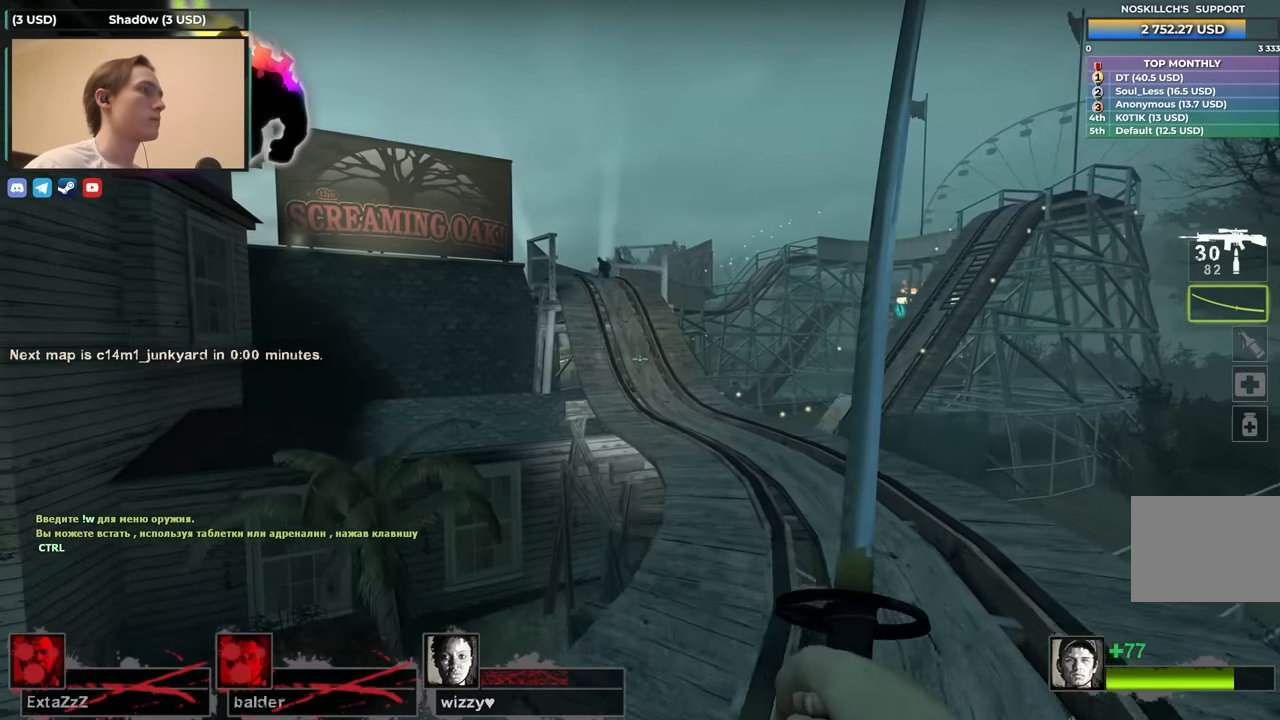
{"keys": ["a", "s"], "events": [[100, "a", "down"]]}
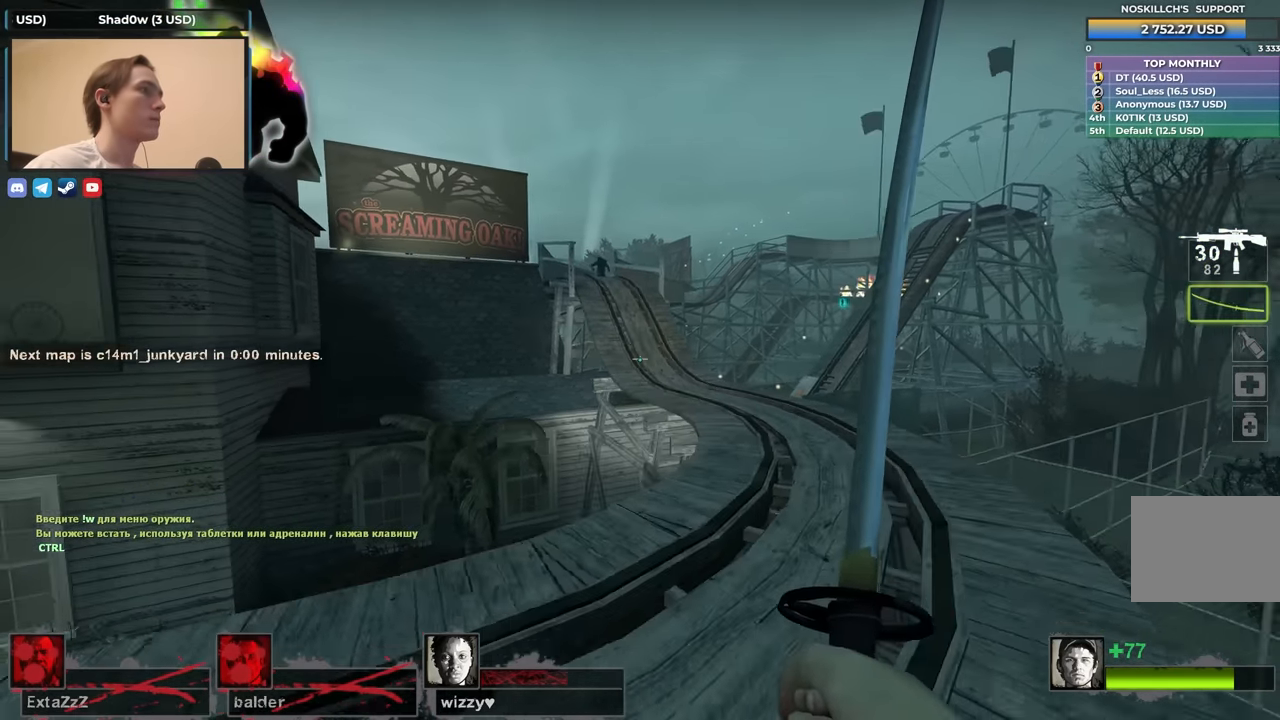
{"keys": ["f", "shift"], "events": [[67, "s", "up"], [117, "a", "up"], [300, "q", "down"], [350, "q", "up"], [450, "f", "down"], [500, "shift", "down"]]}
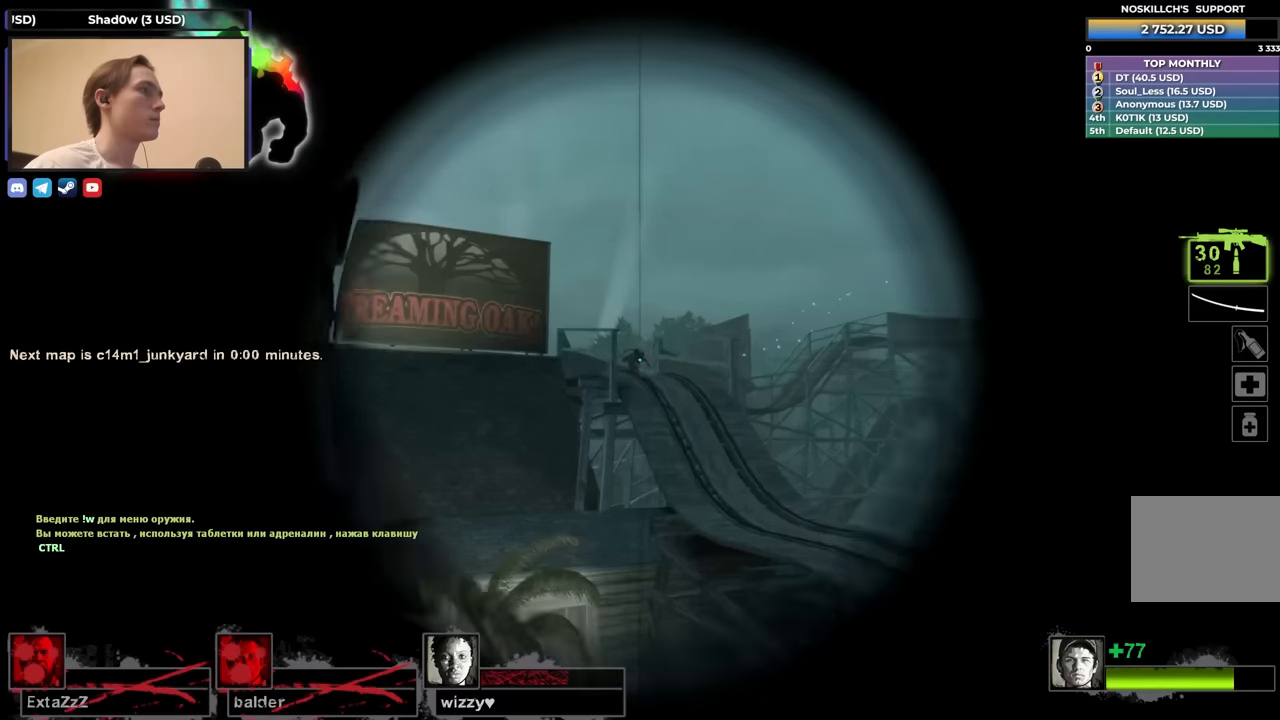
{"keys": ["shift"], "events": [[50, "f", "up"]]}
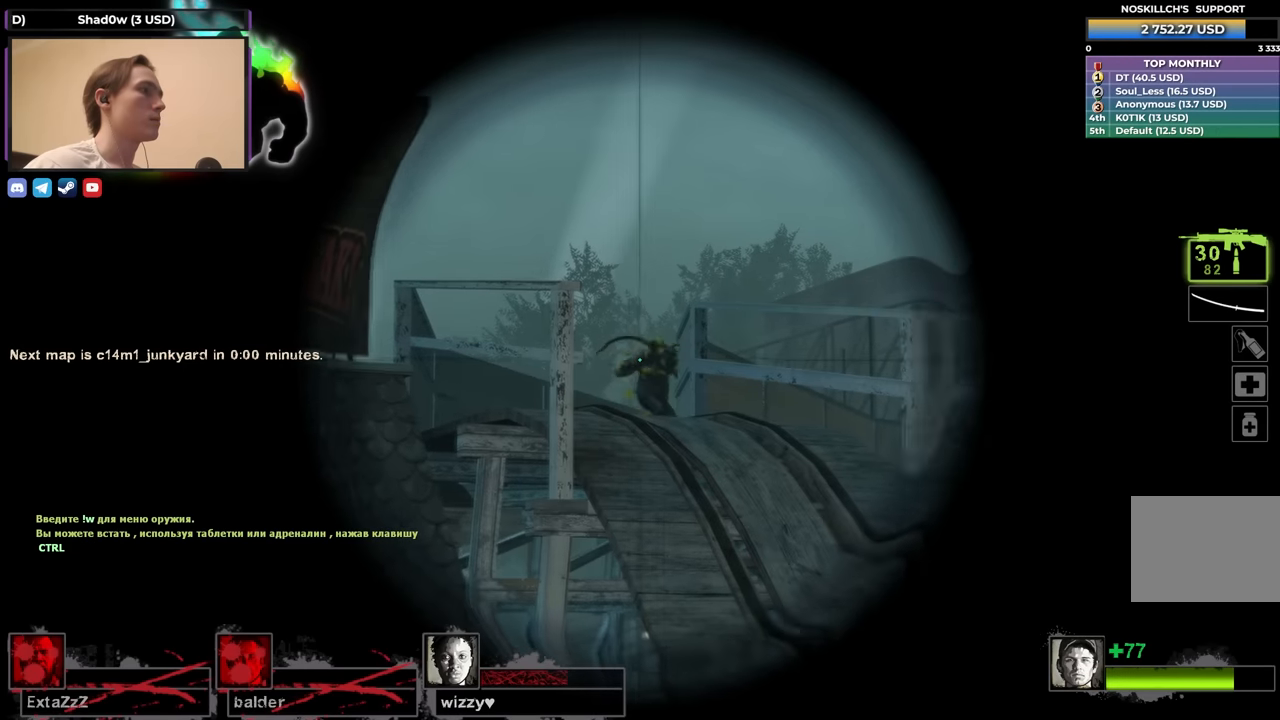
{"keys": ["shift"], "events": []}
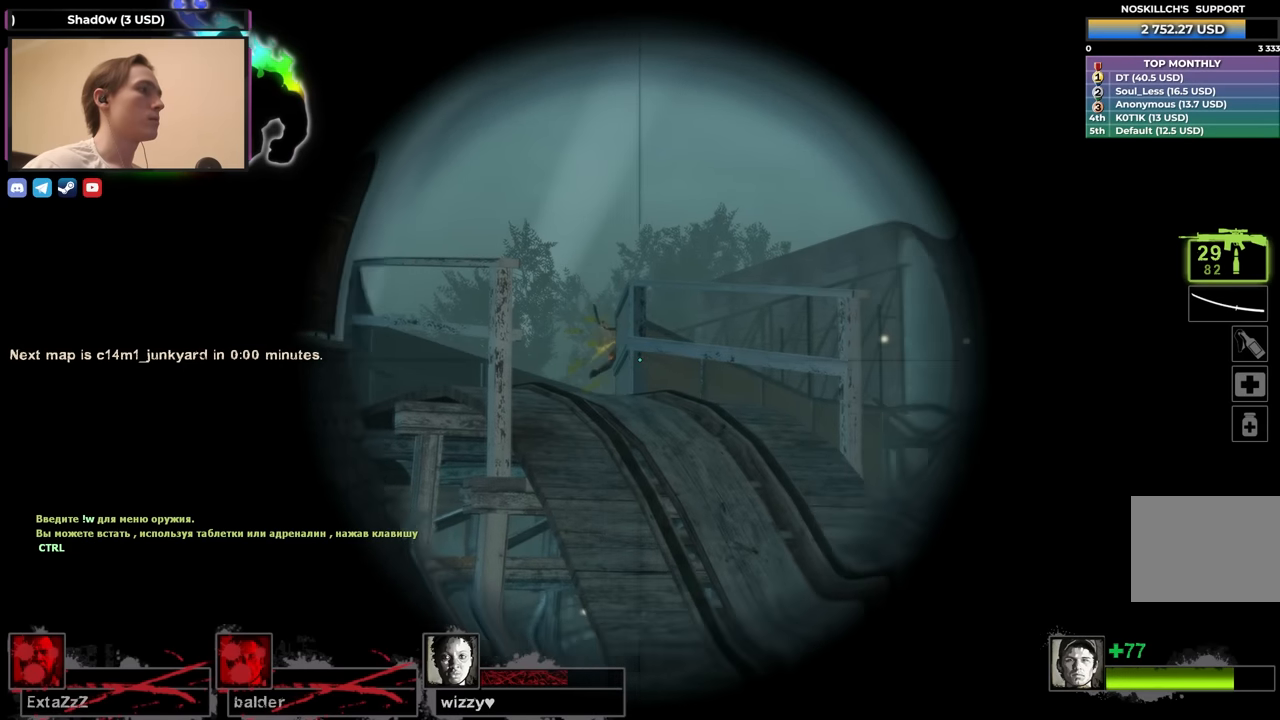
{"keys": ["shift"], "events": []}
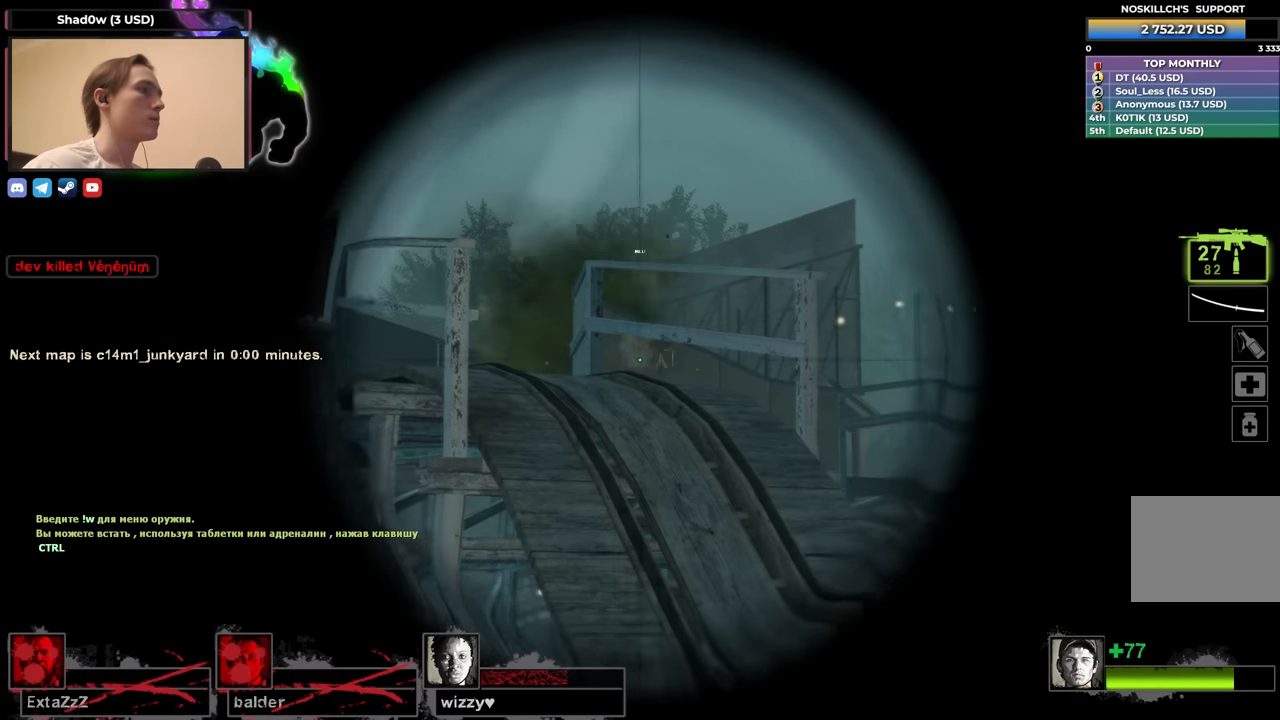
{"keys": ["a"], "events": [[284, "shift", "up"], [334, "a", "down"]]}
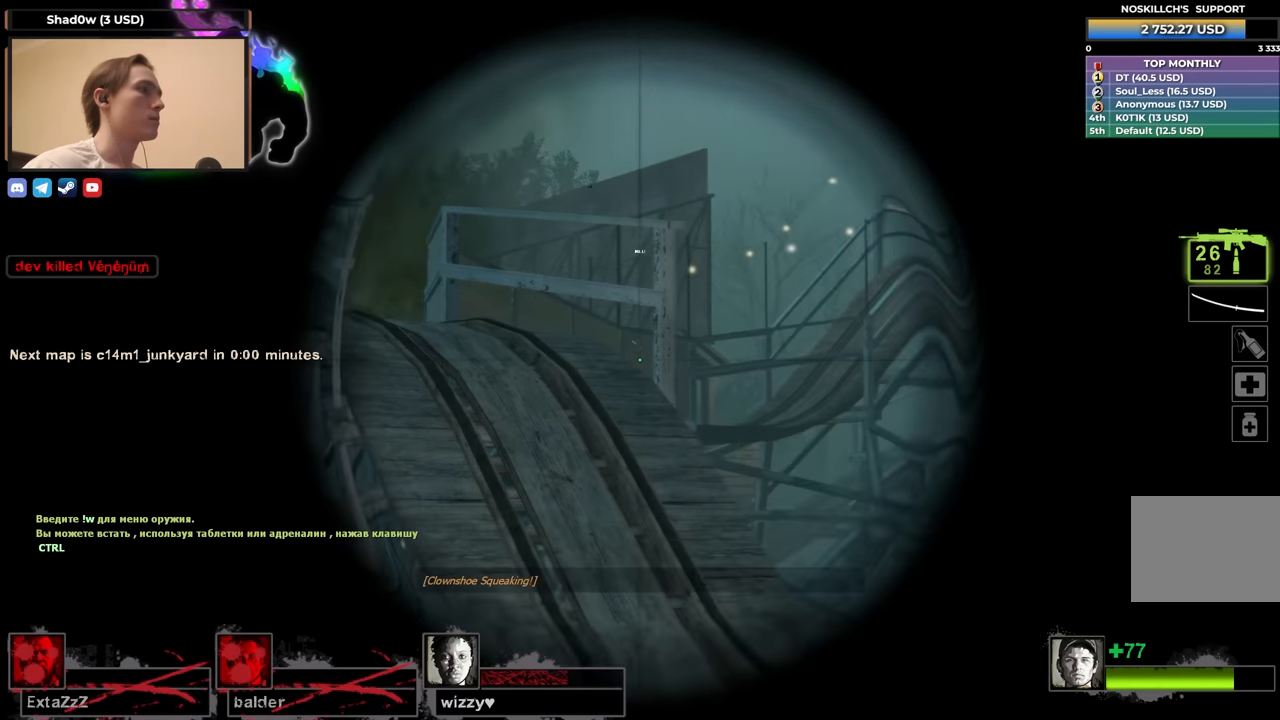
{"keys": ["a", "s"], "events": [[67, "f", "down"], [150, "f", "up"], [300, "s", "down"]]}
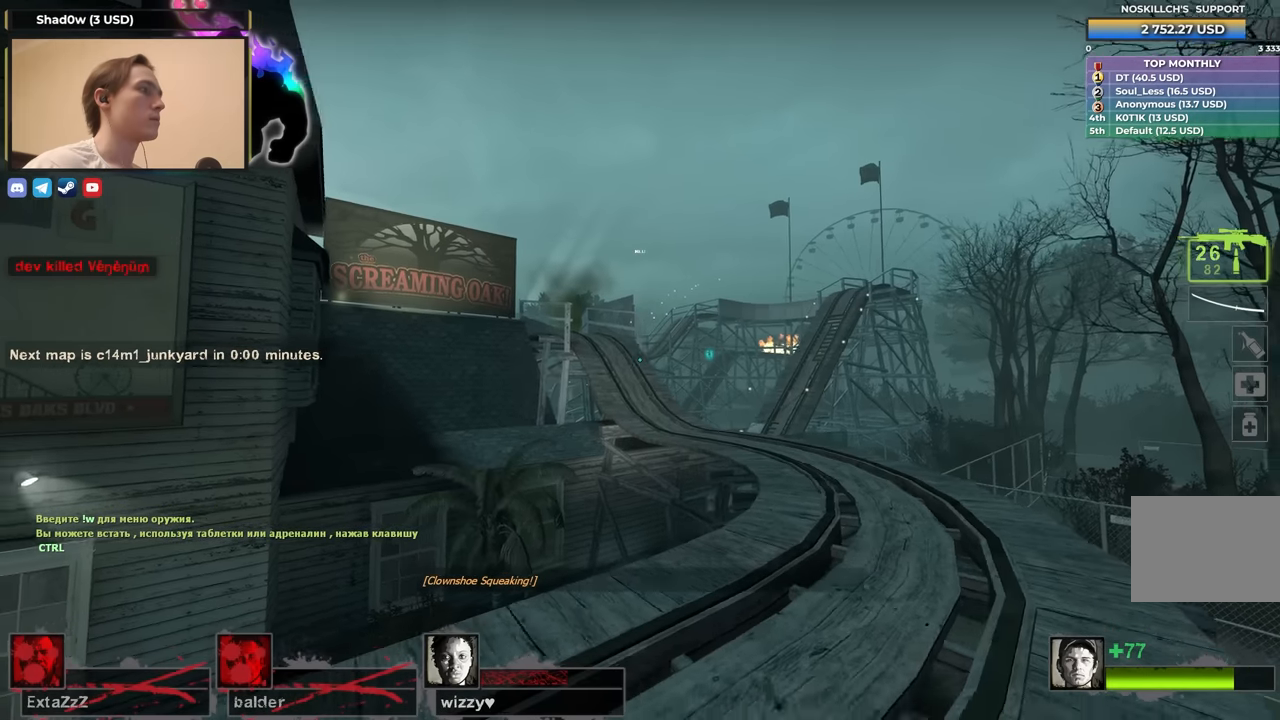
{"keys": ["d", "w"], "events": [[34, "s", "up"], [134, "s", "down"], [184, "s", "up"], [267, "s", "down"], [317, "s", "up"], [350, "a", "up"], [400, "d", "down"], [450, "w", "down"]]}
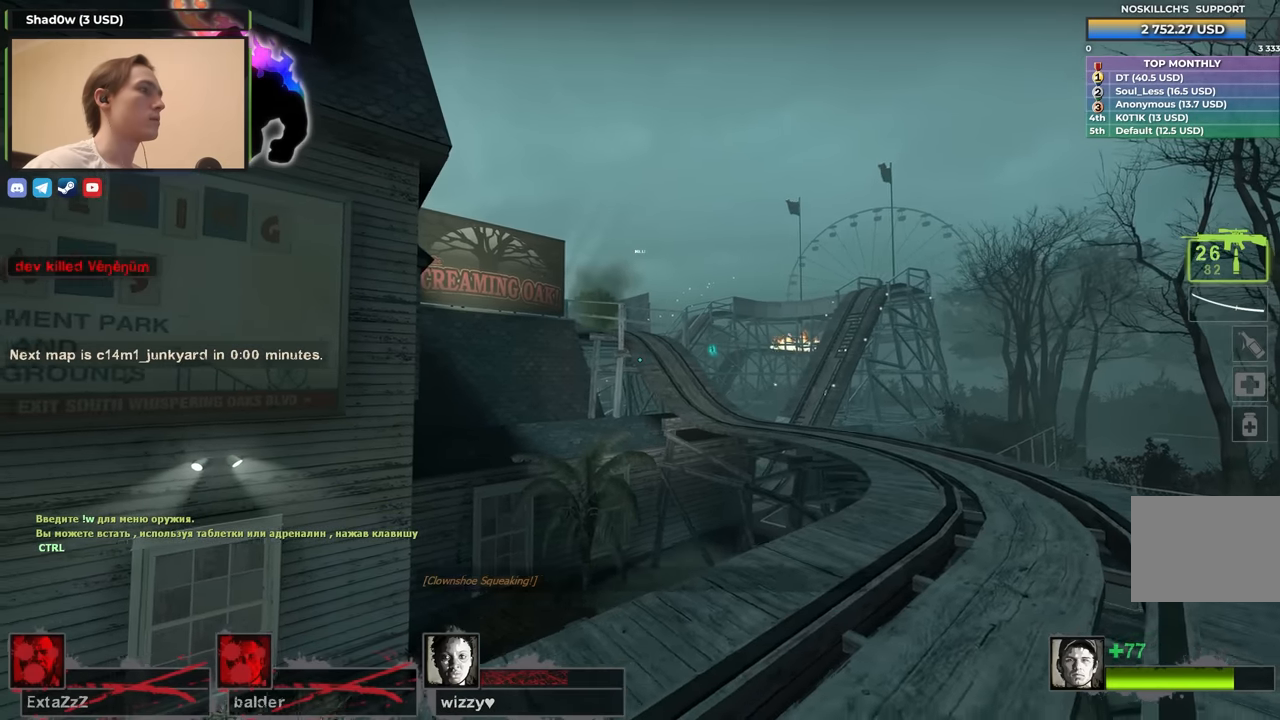
{"keys": ["d", "w"], "events": []}
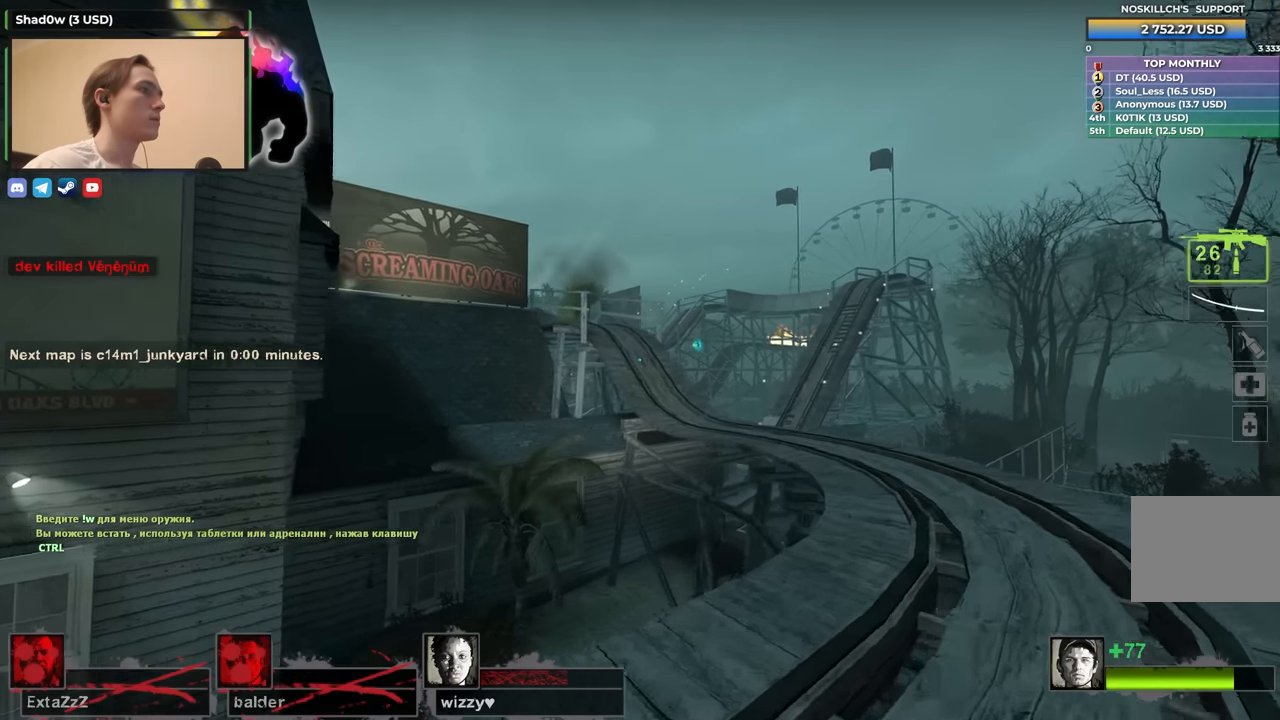
{"keys": ["d"], "events": [[200, "space", "down"], [384, "space", "up"], [484, "w", "up"]]}
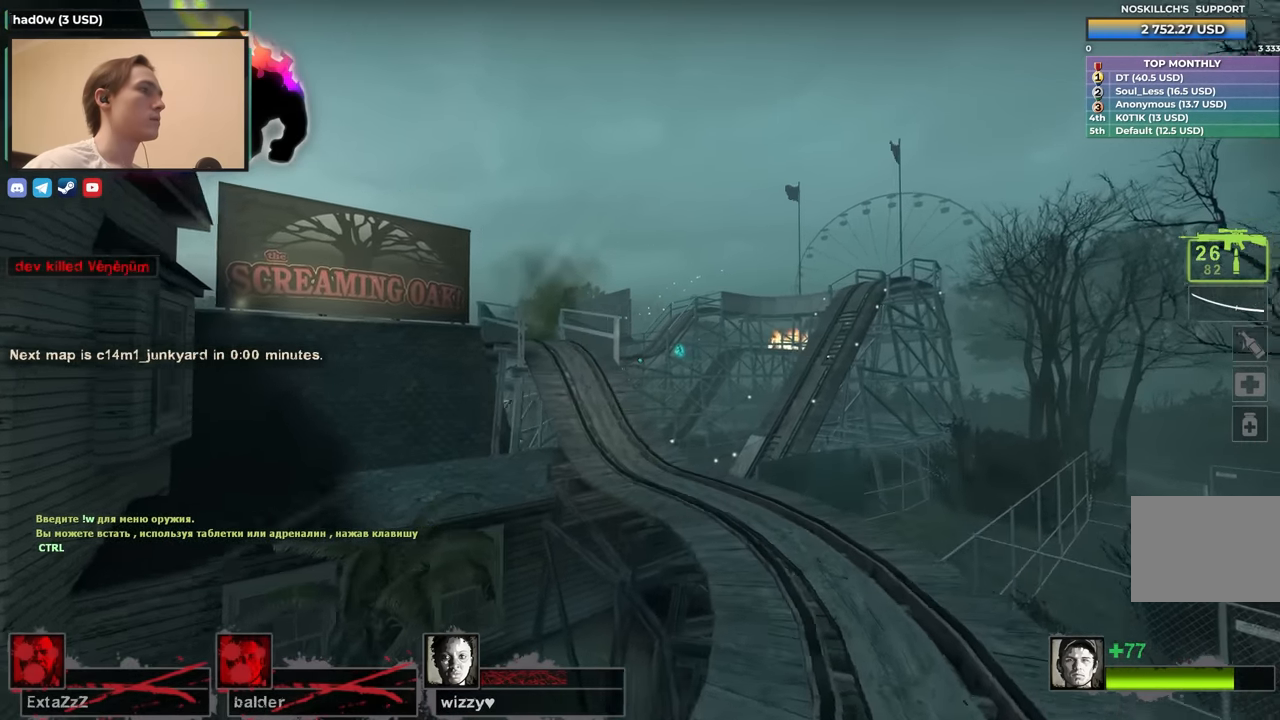
{"keys": ["d", "w"], "events": [[267, "w", "down"]]}
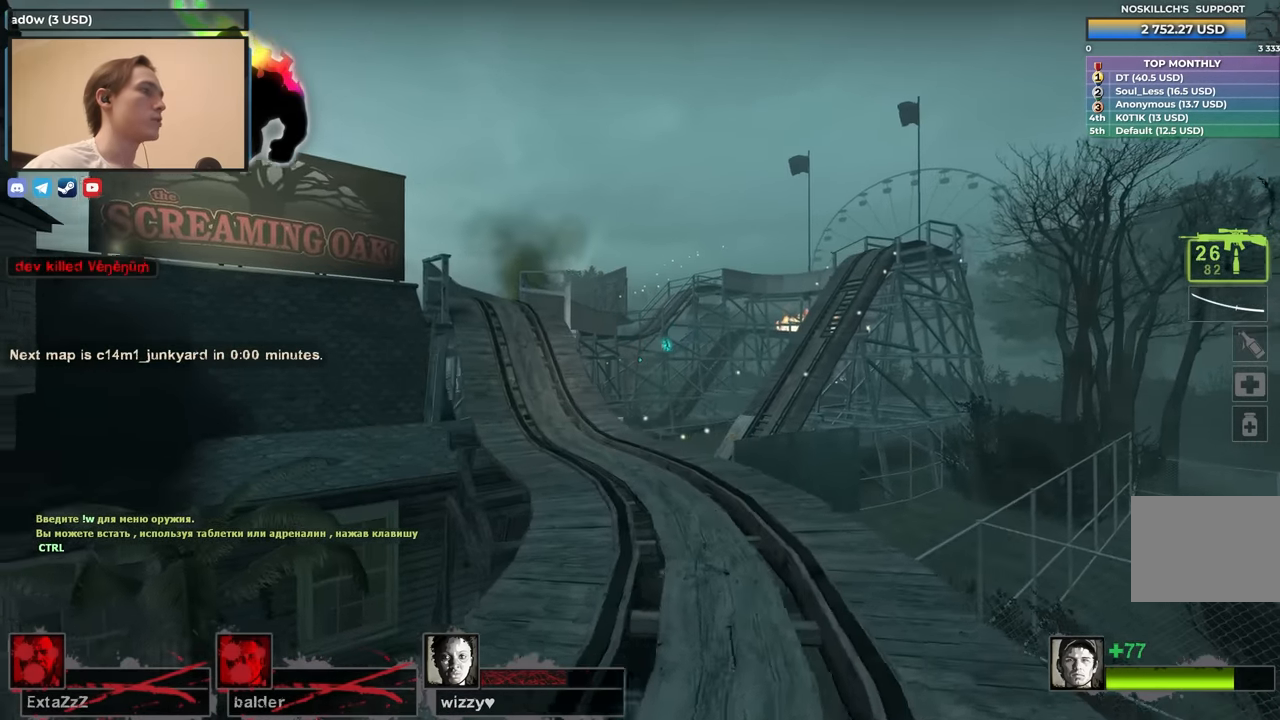
{"keys": ["w"], "events": [[84, "d", "up"], [284, "d", "down"], [467, "d", "up"]]}
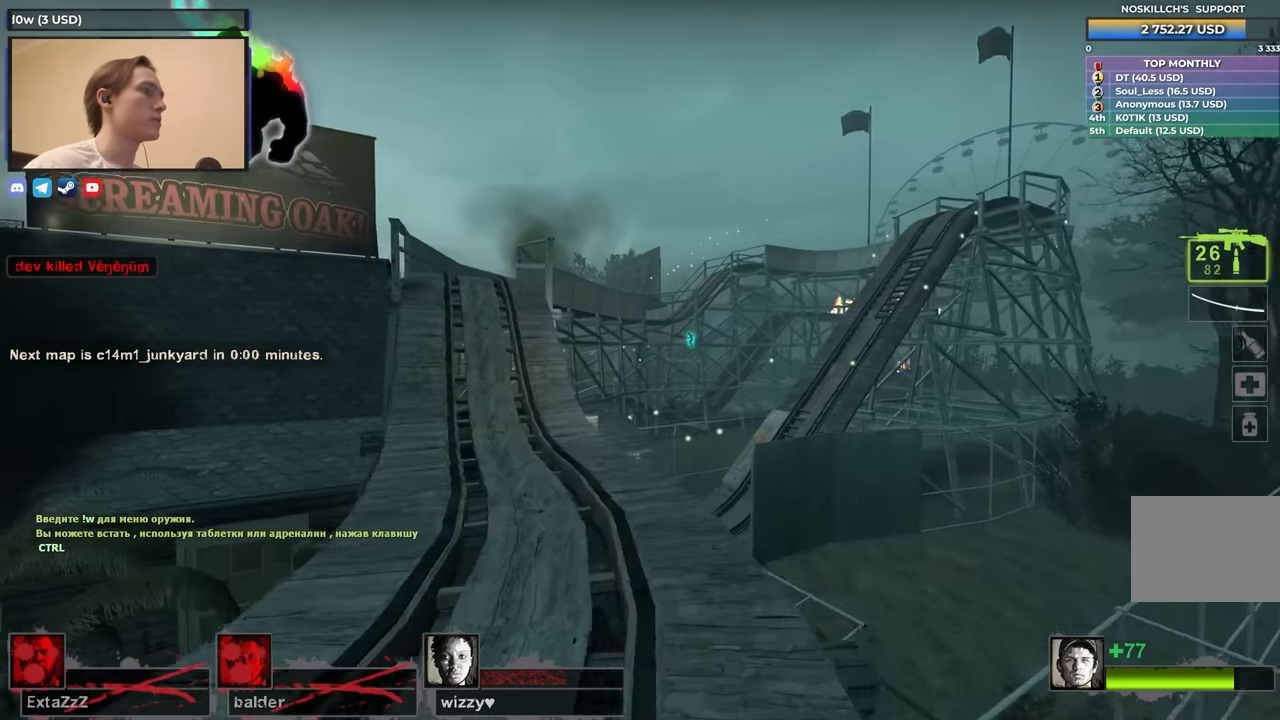
{"keys": ["w"], "events": [[300, "d", "down"], [334, "d", "up"]]}
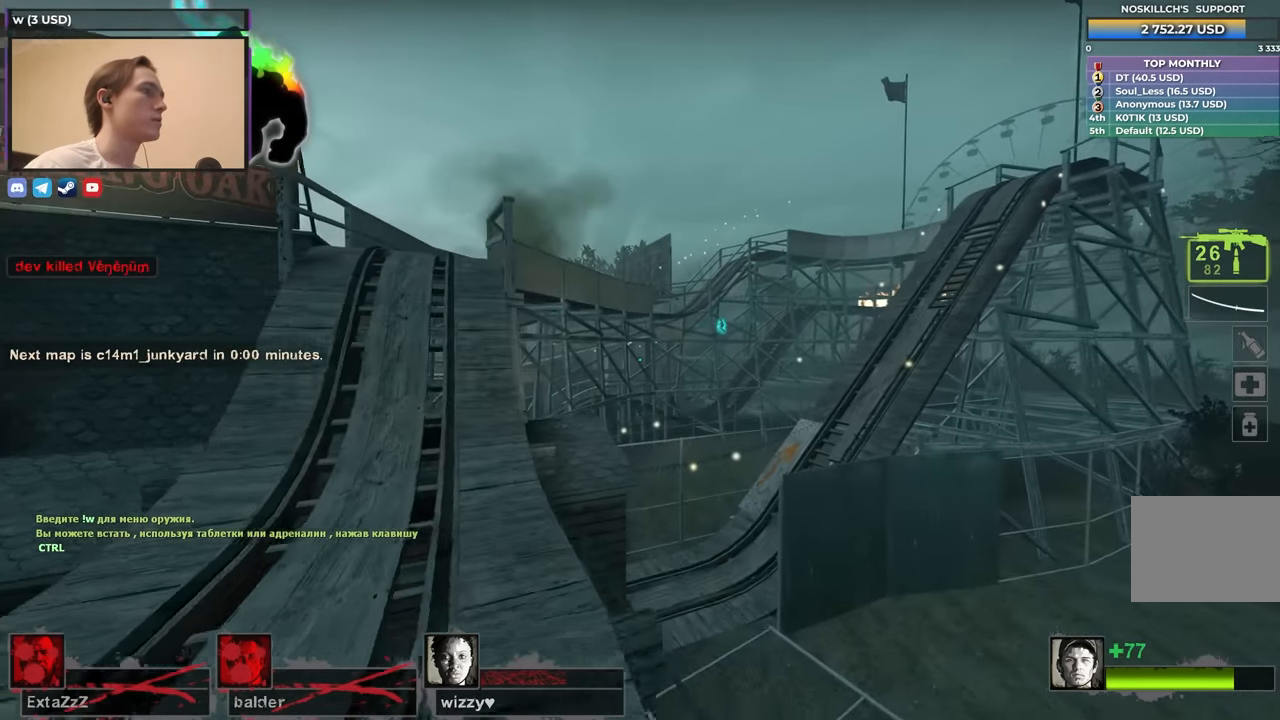
{"keys": ["f", "shift"], "events": [[67, "w", "up"], [267, "a", "down"], [267, "s", "down"], [417, "a", "up"], [450, "s", "up"], [450, "shift", "down"], [500, "f", "down"]]}
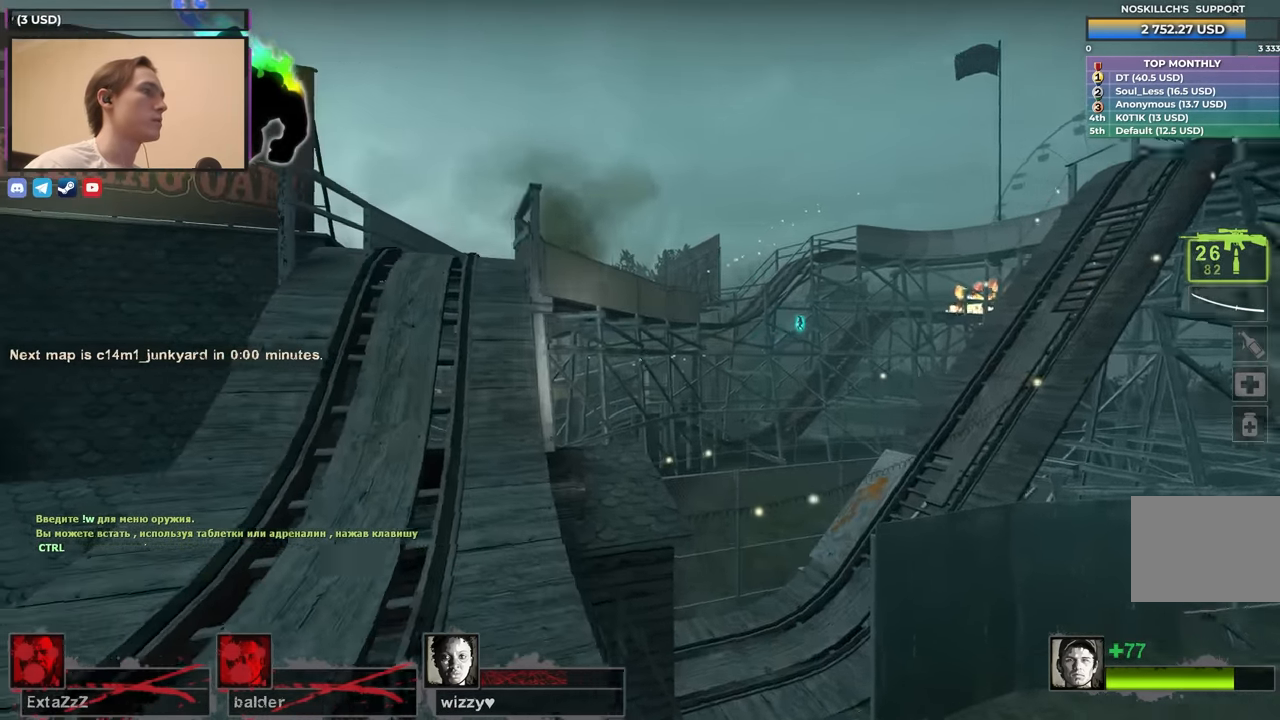
{"keys": ["shift"], "events": [[100, "f", "up"]]}
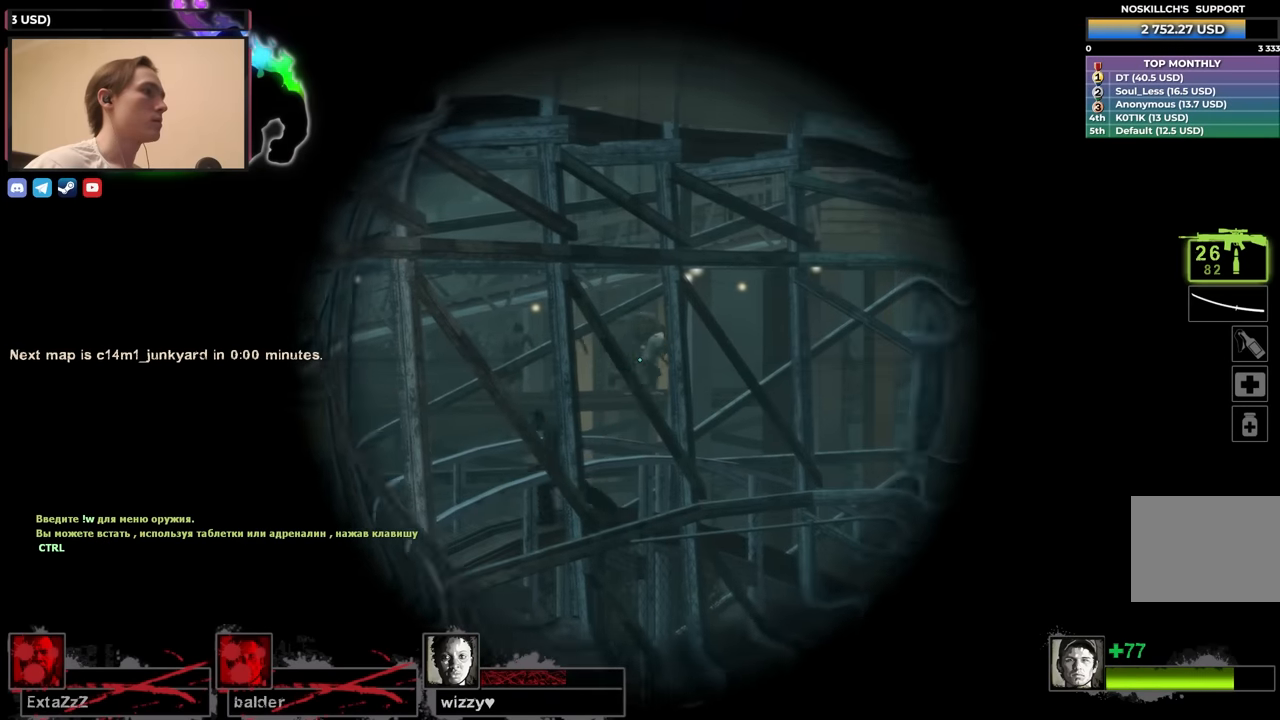
{"keys": ["shift"], "events": []}
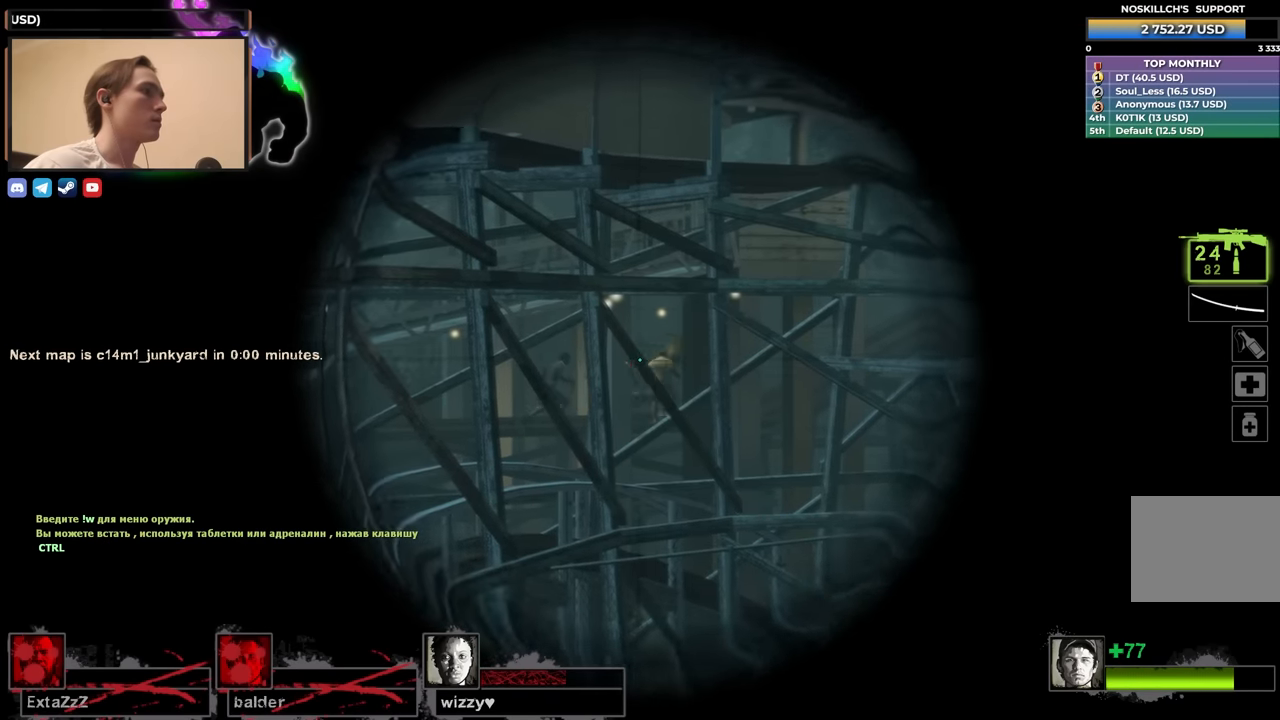
{"keys": ["shift"], "events": []}
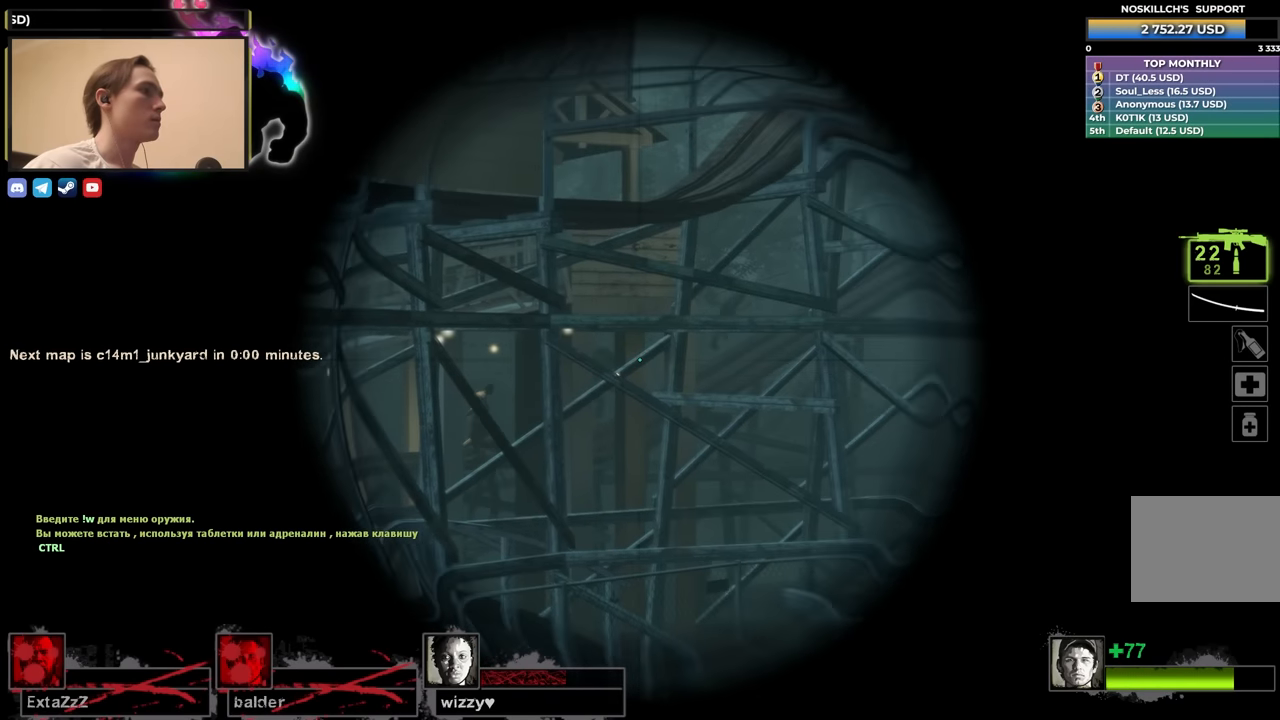
{"keys": ["shift"], "events": []}
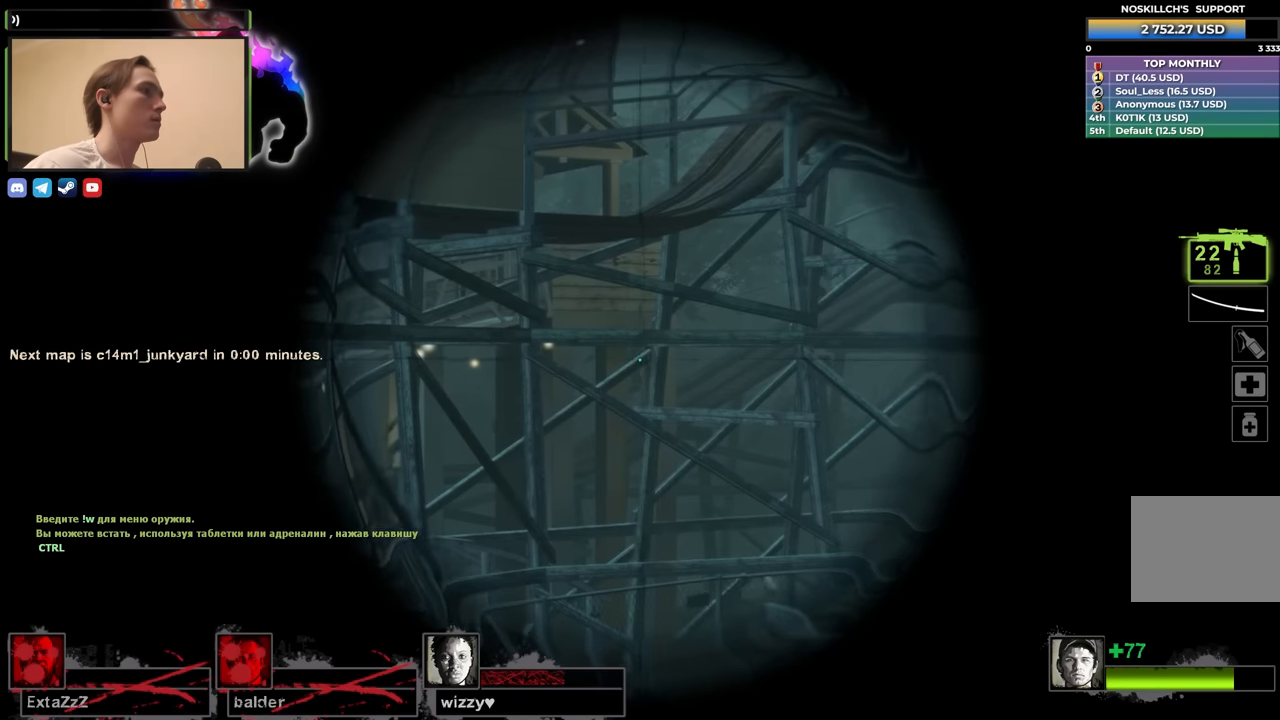
{"keys": ["shift"], "events": []}
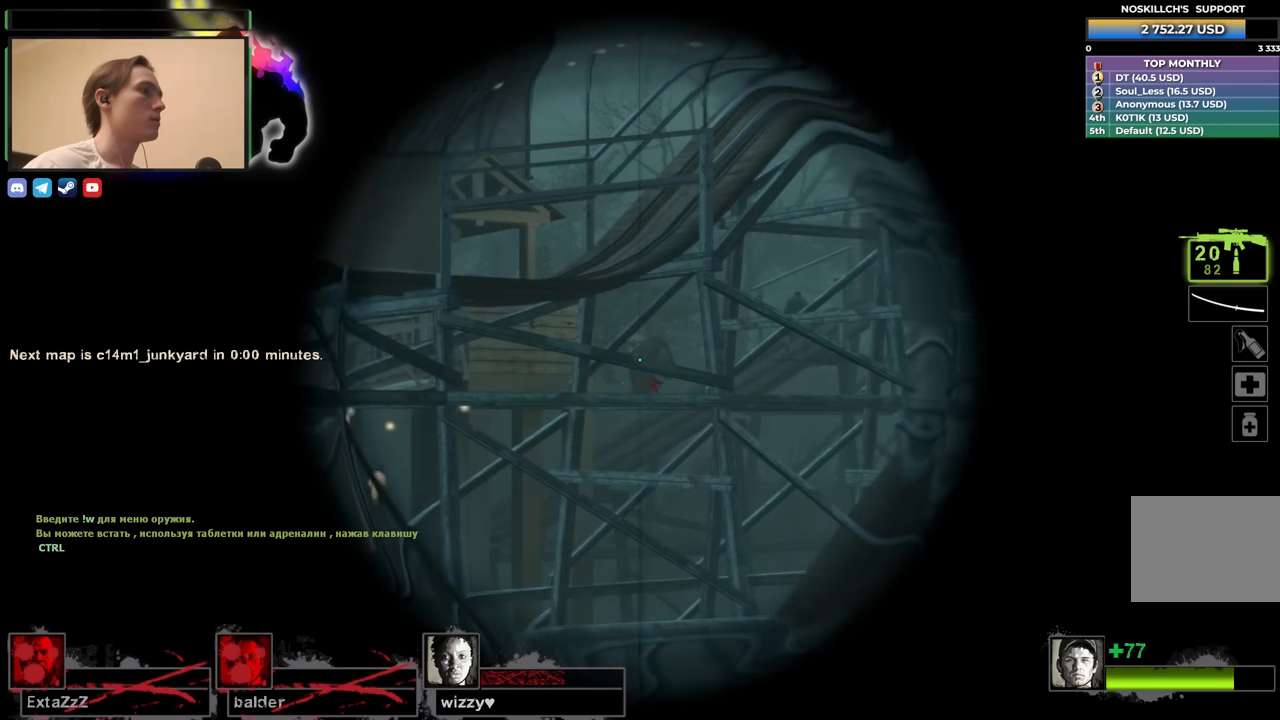
{"keys": ["shift"], "events": []}